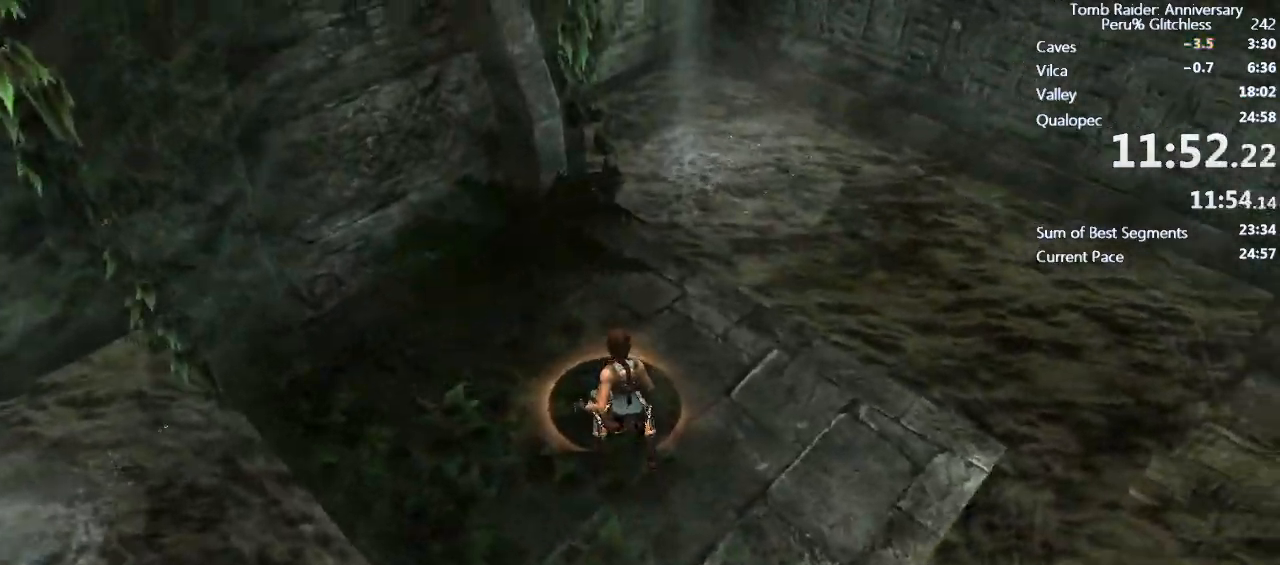
Gameplay with keyboard and mouse; each line is a JSON object with the keys and mouse buttons held at the frame after it. "events" lists presses ("down") and releases ("up") of "1", "2", "3", "4", "5", "a", "alt", "c", "caps_lock", "ctrl", "d", "e", "f", "g", "q", "r", "s", "shift", "space", "t", "tab", "v", "w", "x", "z", "mouse_left", "mouse_wheel" and "mouse_right" between this image and that frame as [ms after this image, input, new state], when the widget could be followed in between. "mouse_left", "mouse_wheel", "mouse_right" = the "left", "wheel", "right" buttons of the "mouse" list. No other keys are recorded. "wheel" means that the mouse wheel is clicked or scrolled. Not read: mouse_move.
{"keys": ["w"], "mouse": [], "events": [[67, "e", "up"], [100, "e", "down"], [100, "space", "up"], [150, "e", "up"], [200, "shift", "up"]]}
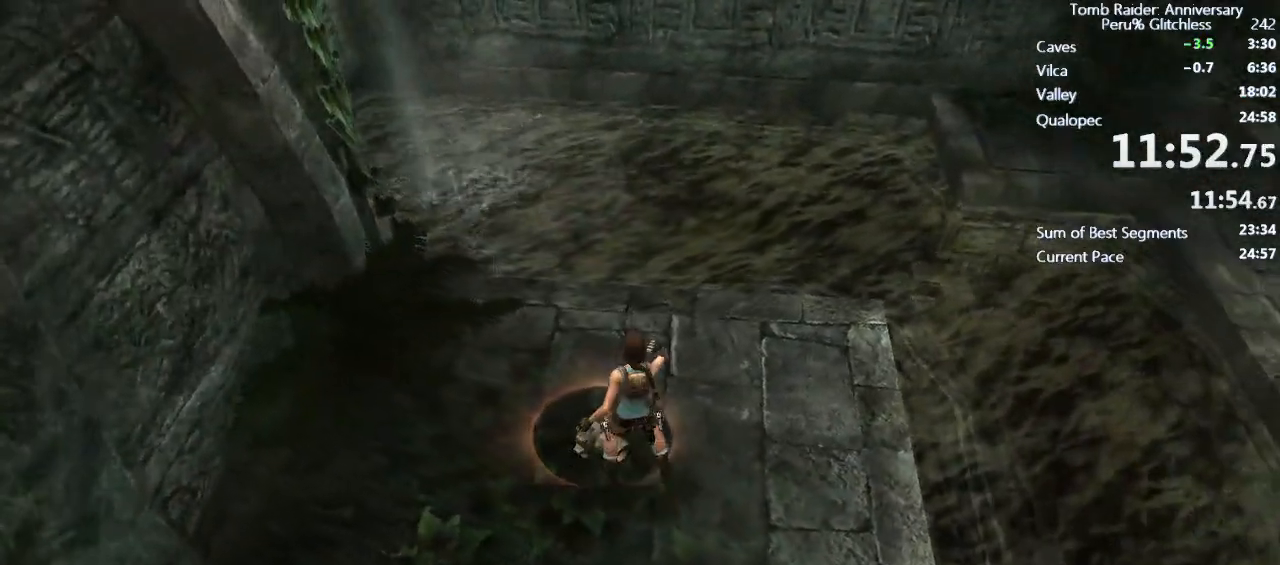
{"keys": ["ctrl", "space", "w"], "mouse": [], "events": [[167, "space", "down"], [267, "ctrl", "down"]]}
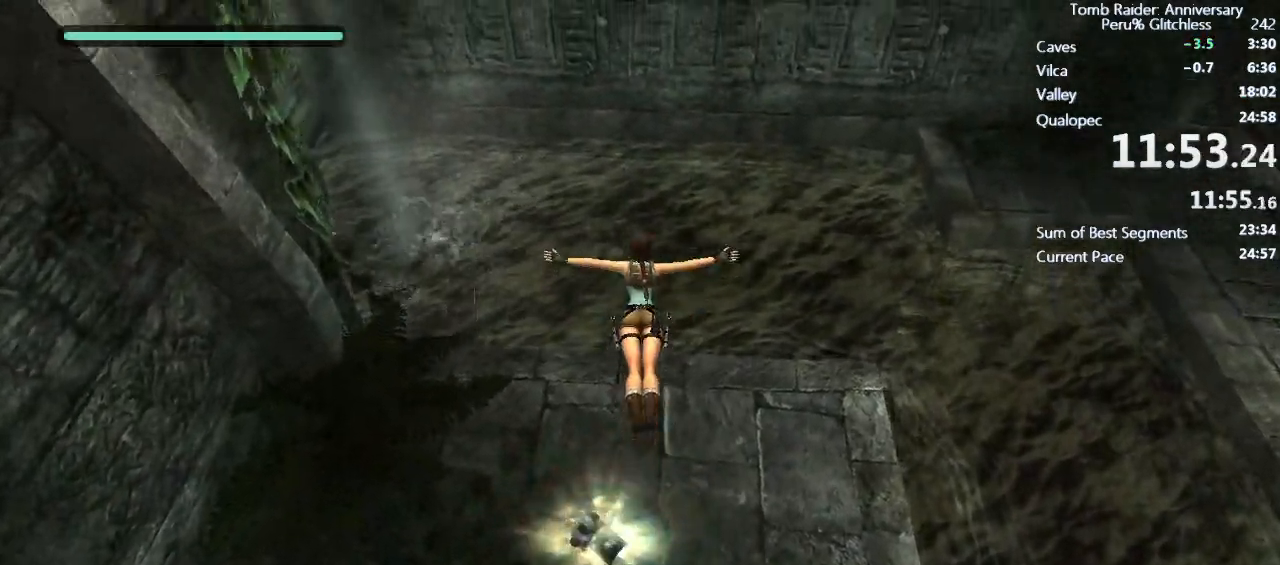
{"keys": ["ctrl"], "mouse": [], "events": [[100, "space", "up"], [233, "w", "up"]]}
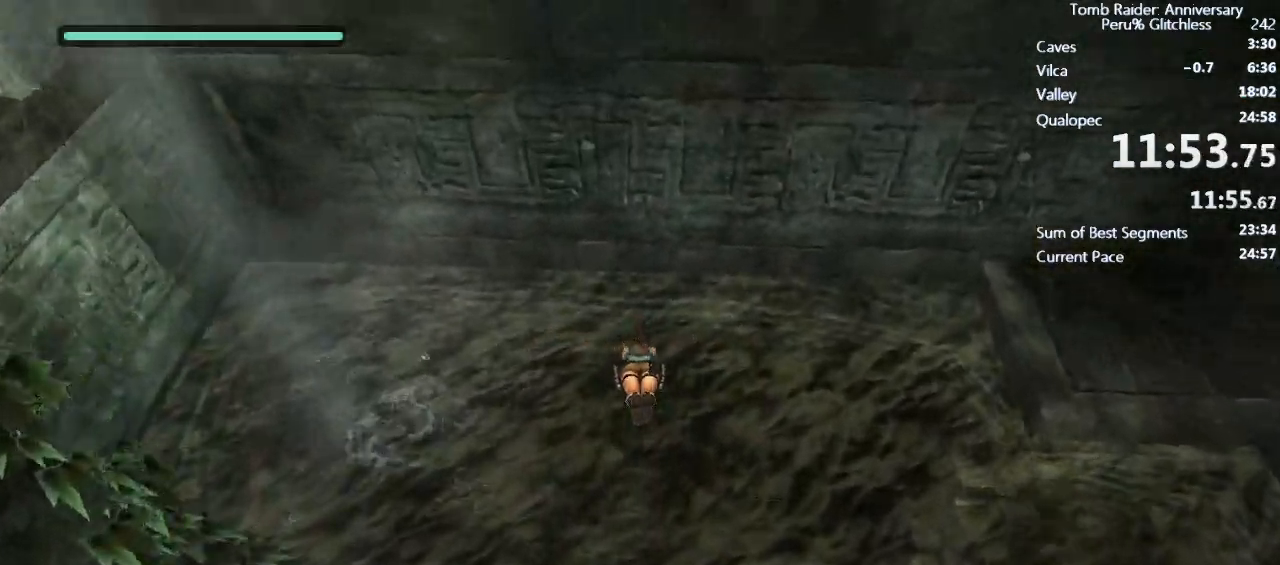
{"keys": ["w"], "mouse": [], "events": [[250, "w", "down"], [383, "e", "down"], [433, "ctrl", "up"], [483, "e", "up"]]}
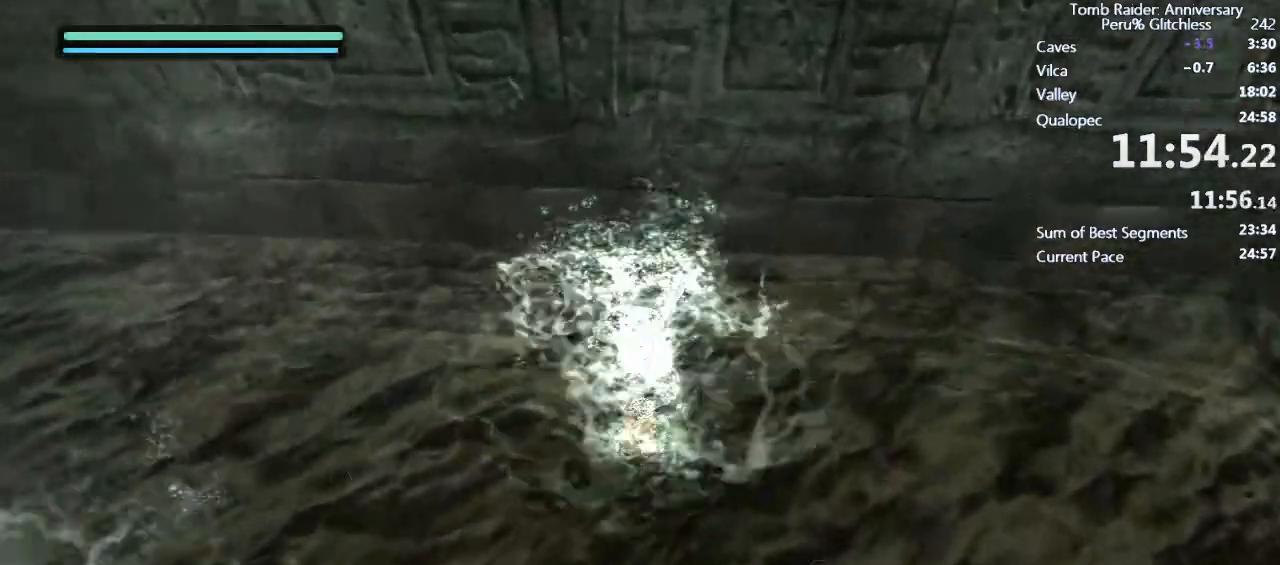
{"keys": ["w"], "mouse": [], "events": [[33, "e", "down"], [117, "e", "up"], [167, "e", "down"], [217, "e", "up"], [317, "e", "down"], [350, "e", "up"], [417, "e", "down"], [500, "e", "up"]]}
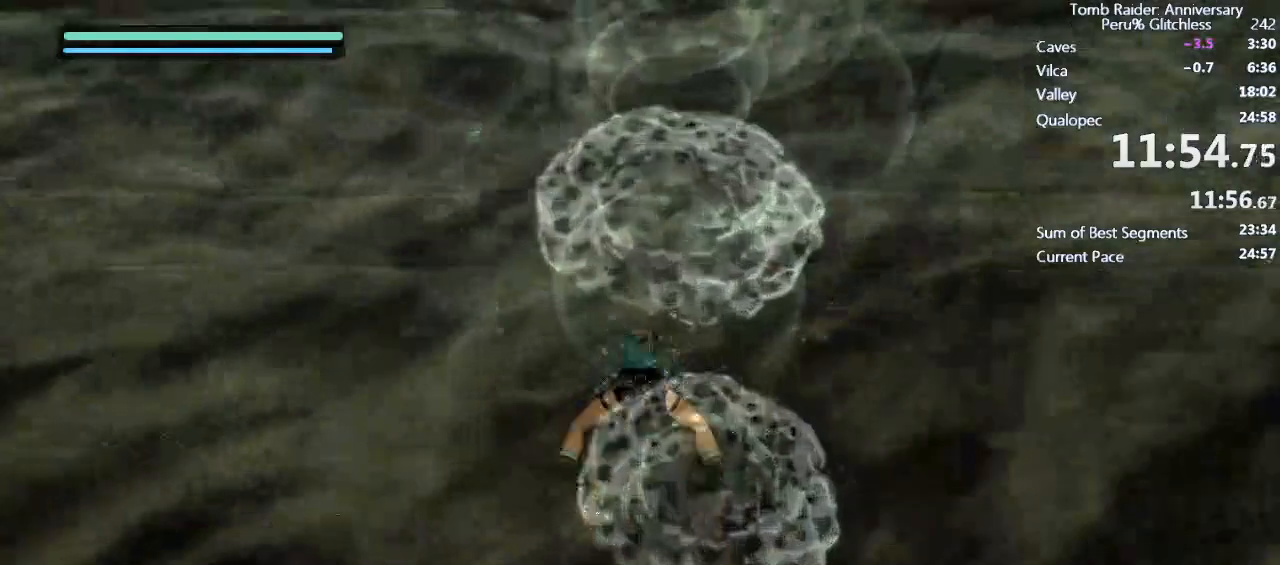
{"keys": ["w"], "mouse": [], "events": [[83, "e", "down"], [133, "e", "up"], [233, "e", "down"], [283, "e", "up"], [367, "e", "down"], [417, "e", "up"]]}
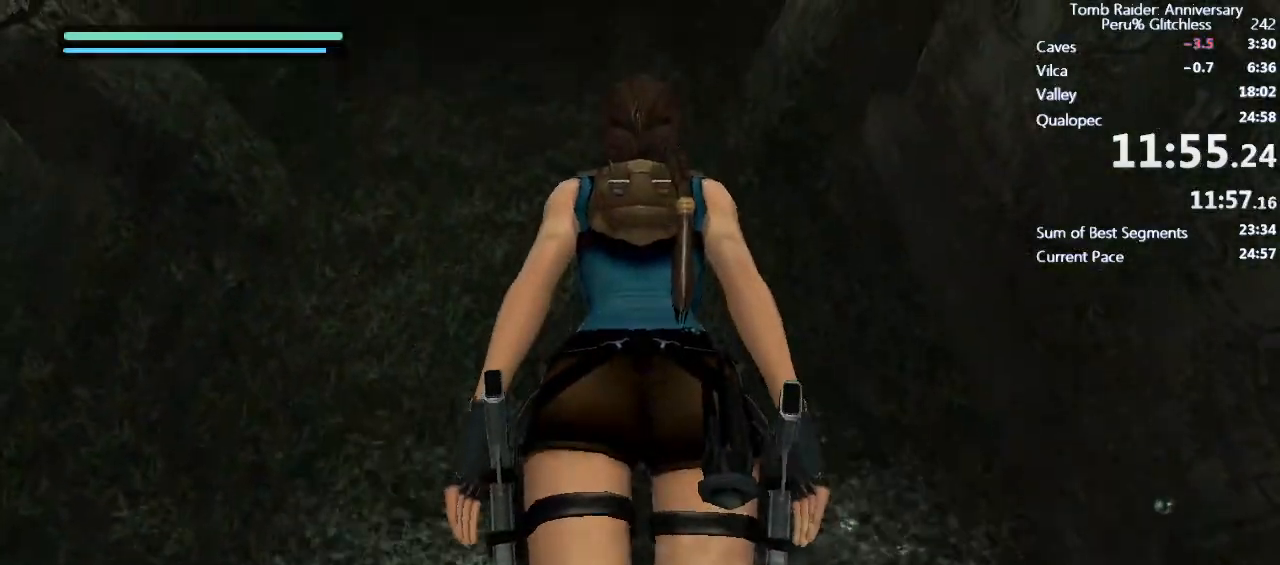
{"keys": ["w"], "mouse": [], "events": [[17, "e", "down"], [50, "e", "up"], [150, "e", "down"], [200, "e", "up"], [300, "e", "down"], [333, "e", "up"], [433, "e", "down"], [483, "e", "up"]]}
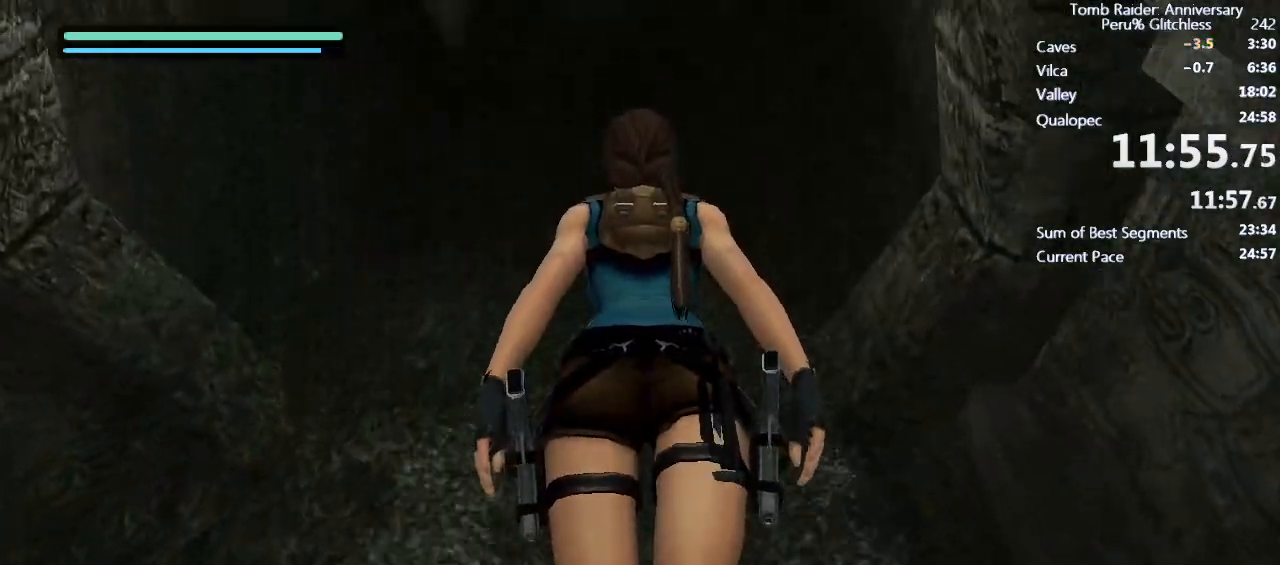
{"keys": ["w"], "mouse": [], "events": [[83, "e", "down"], [133, "e", "up"], [217, "e", "down"], [267, "e", "up"], [367, "e", "down"], [450, "e", "up"]]}
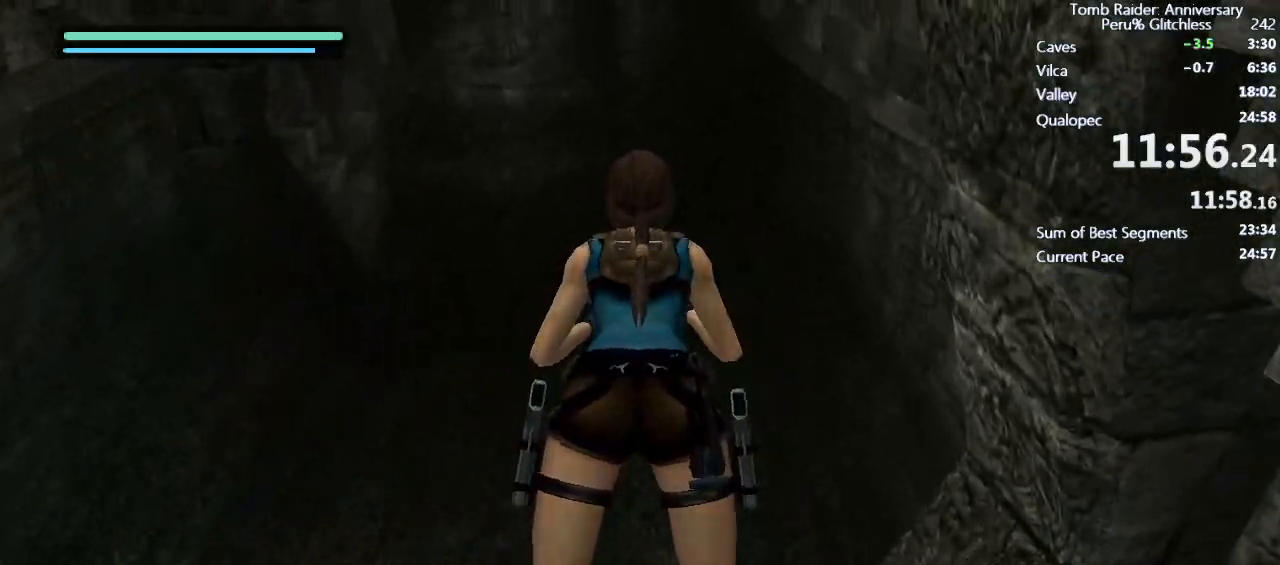
{"keys": ["e", "w"], "mouse": [], "events": [[50, "e", "down"], [83, "e", "up"], [183, "e", "down"], [233, "e", "up"], [317, "e", "down"], [383, "e", "up"], [467, "e", "down"]]}
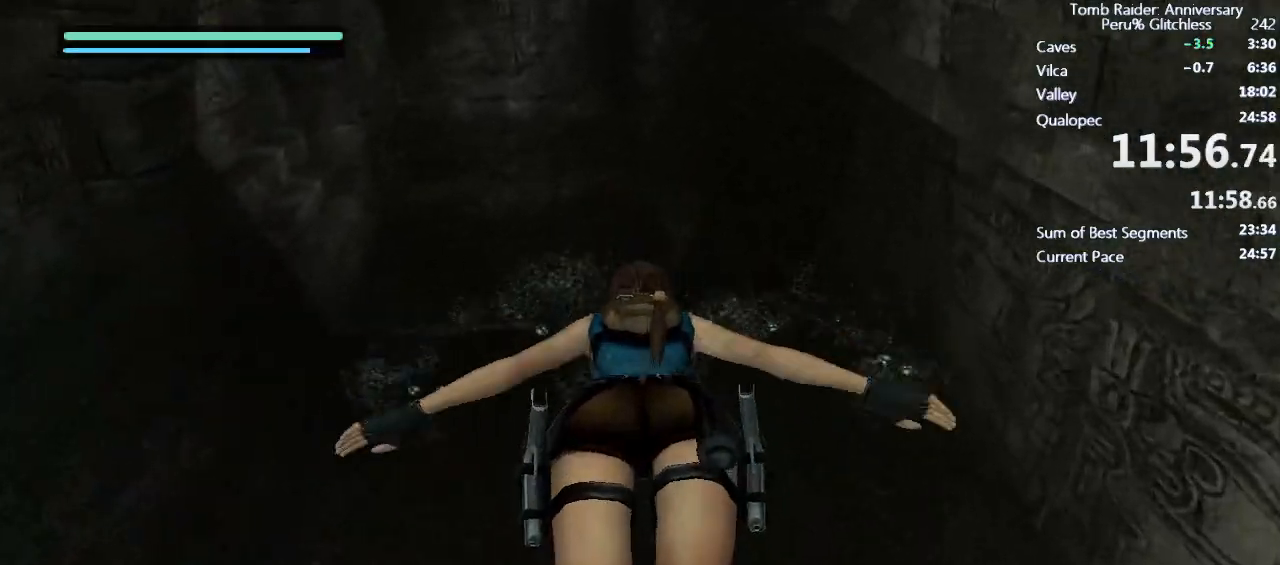
{"keys": ["e", "w"], "mouse": [], "events": [[17, "e", "up"], [117, "e", "down"], [200, "e", "up"], [300, "e", "down"], [350, "e", "up"], [383, "e", "down"]]}
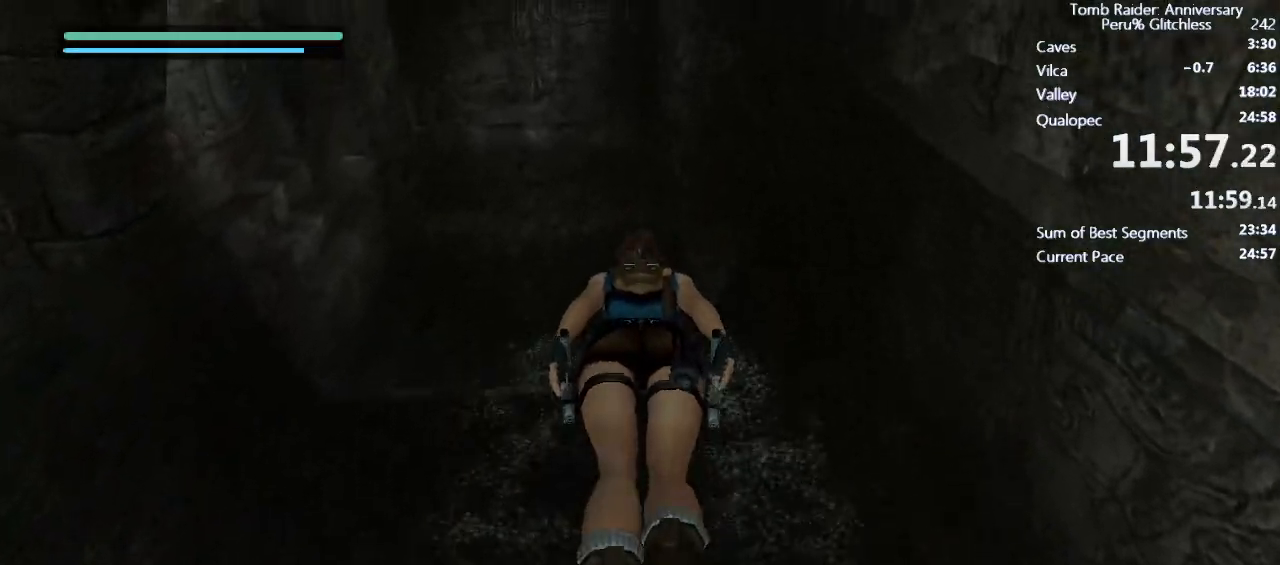
{"keys": ["e", "w"], "mouse": [], "events": [[33, "e", "up"], [83, "e", "down"], [133, "e", "up"], [217, "e", "down"], [267, "e", "up"], [350, "e", "down"], [400, "e", "up"], [500, "e", "down"]]}
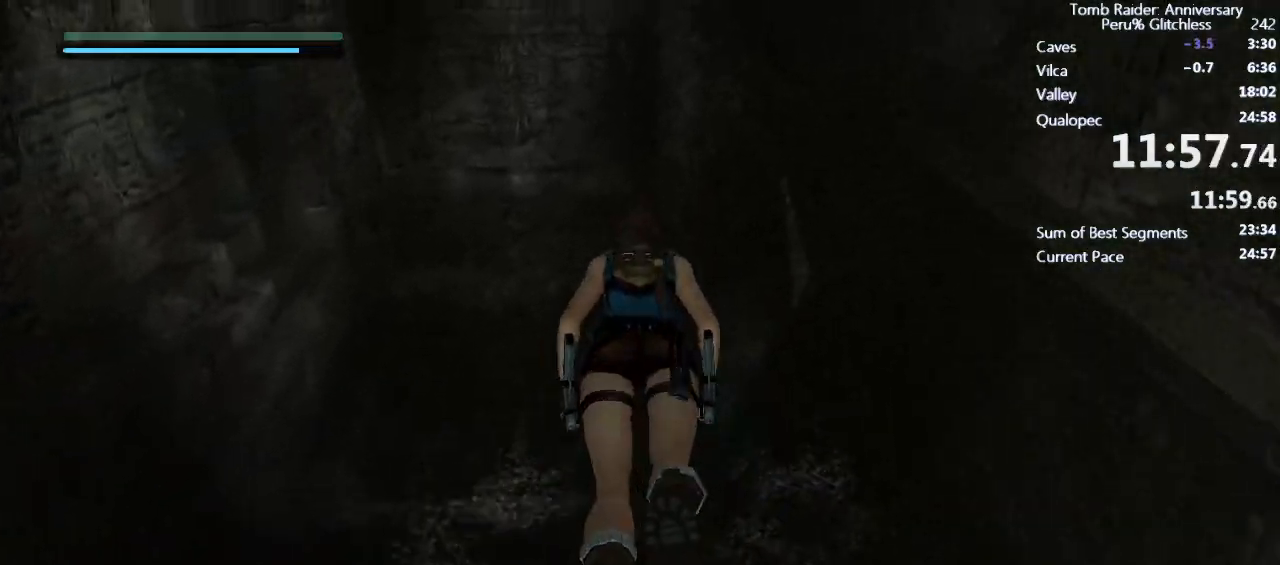
{"keys": ["w"], "mouse": [], "events": [[50, "e", "up"], [133, "e", "down"], [183, "e", "up"], [283, "e", "down"], [383, "e", "up"]]}
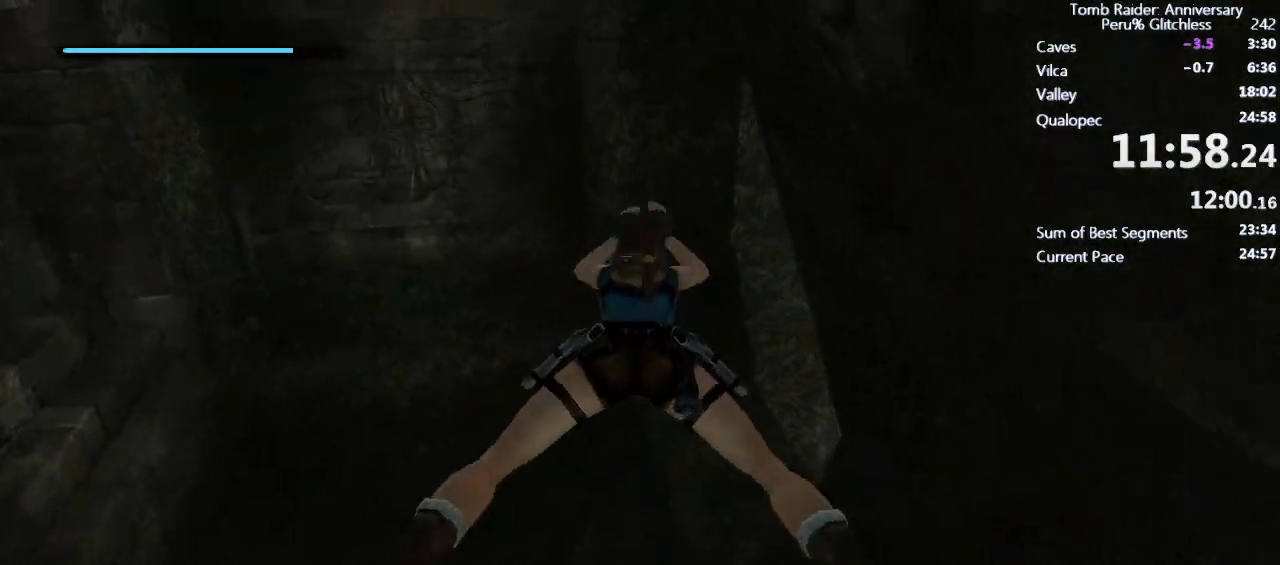
{"keys": ["w"], "mouse": [], "events": [[100, "e", "down"], [150, "e", "up"], [250, "e", "down"], [300, "e", "up"], [400, "e", "down"], [433, "e", "up"]]}
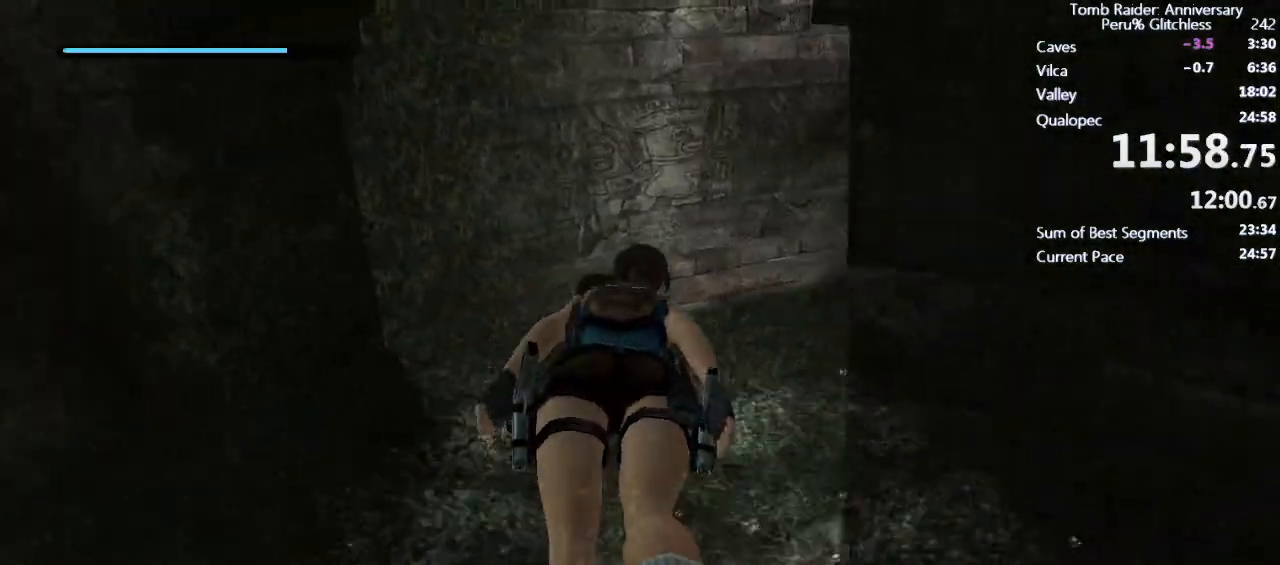
{"keys": ["e", "w"], "mouse": [], "events": [[33, "e", "down"], [117, "e", "up"], [217, "e", "down"], [267, "e", "up"], [350, "e", "down"], [400, "e", "up"], [500, "e", "down"]]}
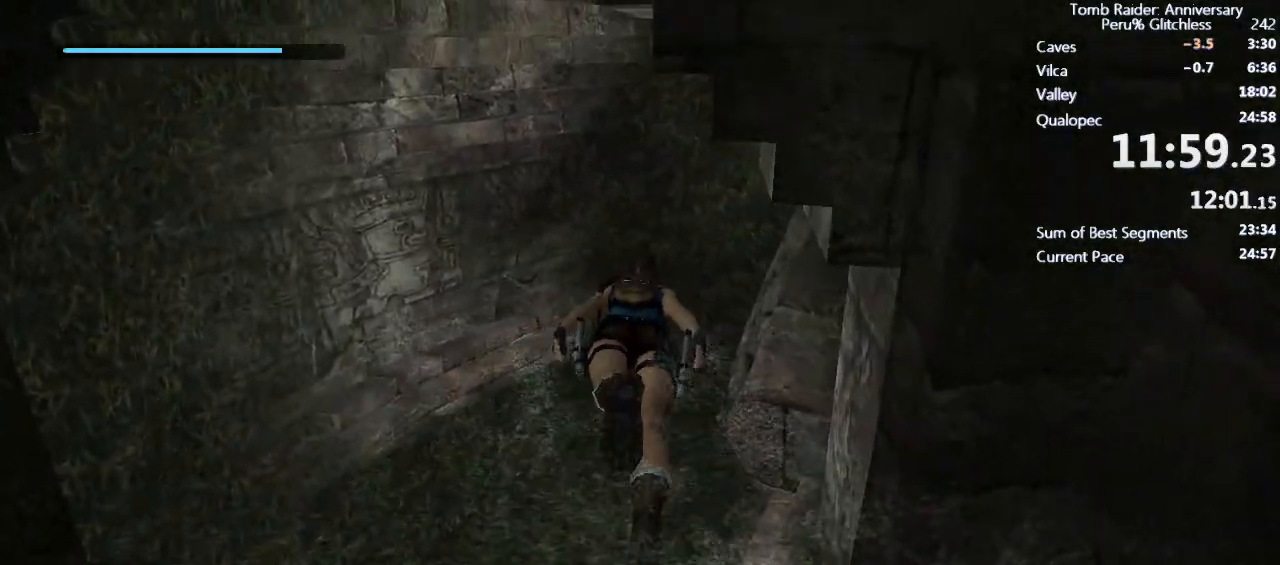
{"keys": ["w"], "mouse": [], "events": [[50, "e", "up"], [133, "e", "down"], [250, "e", "up"], [333, "e", "down"], [417, "e", "up"]]}
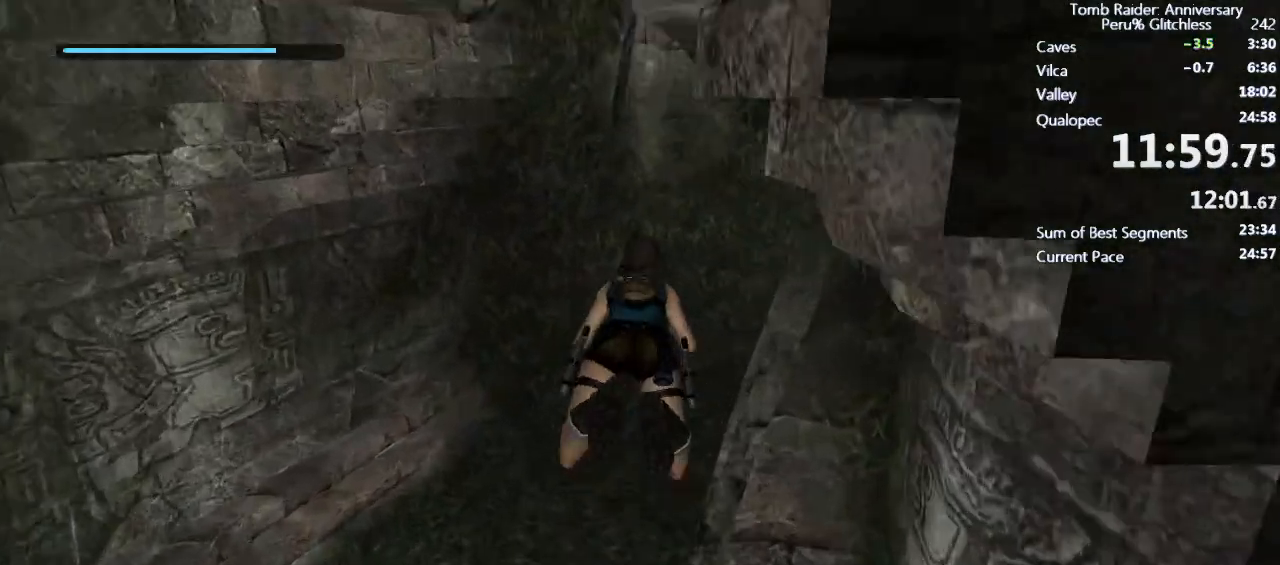
{"keys": ["space", "w"], "mouse": [], "events": [[17, "space", "down"]]}
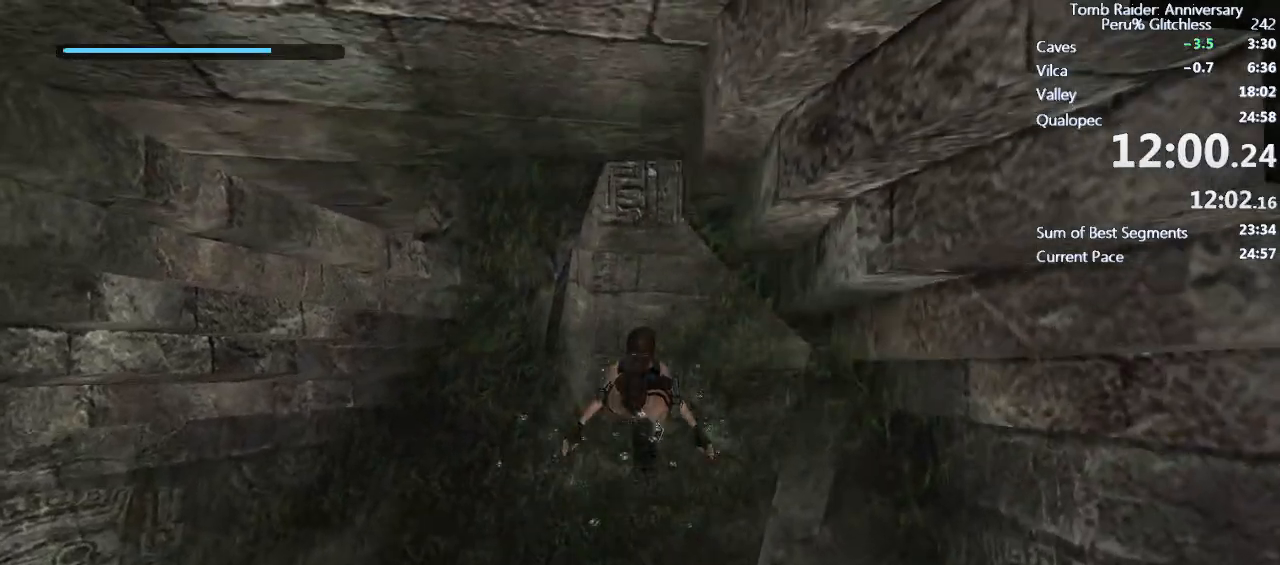
{"keys": ["space", "w"], "mouse": [], "events": []}
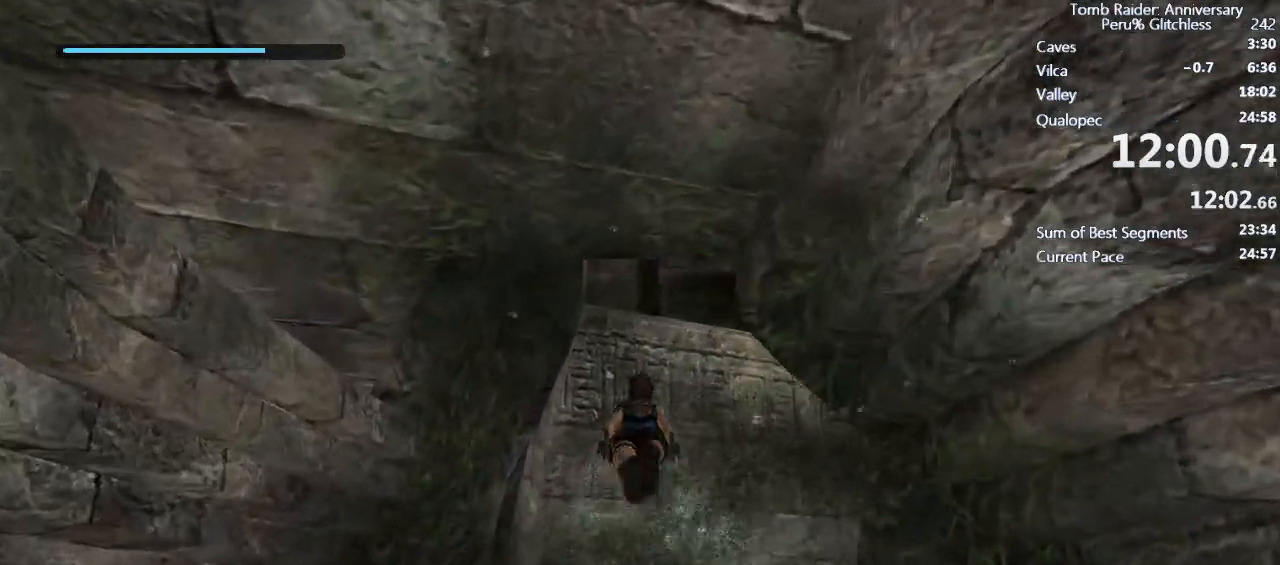
{"keys": ["e", "space", "w"], "mouse": [], "events": [[17, "e", "down"], [100, "e", "up"], [133, "e", "down"], [233, "e", "up"], [283, "e", "down"], [367, "e", "up"], [417, "e", "down"]]}
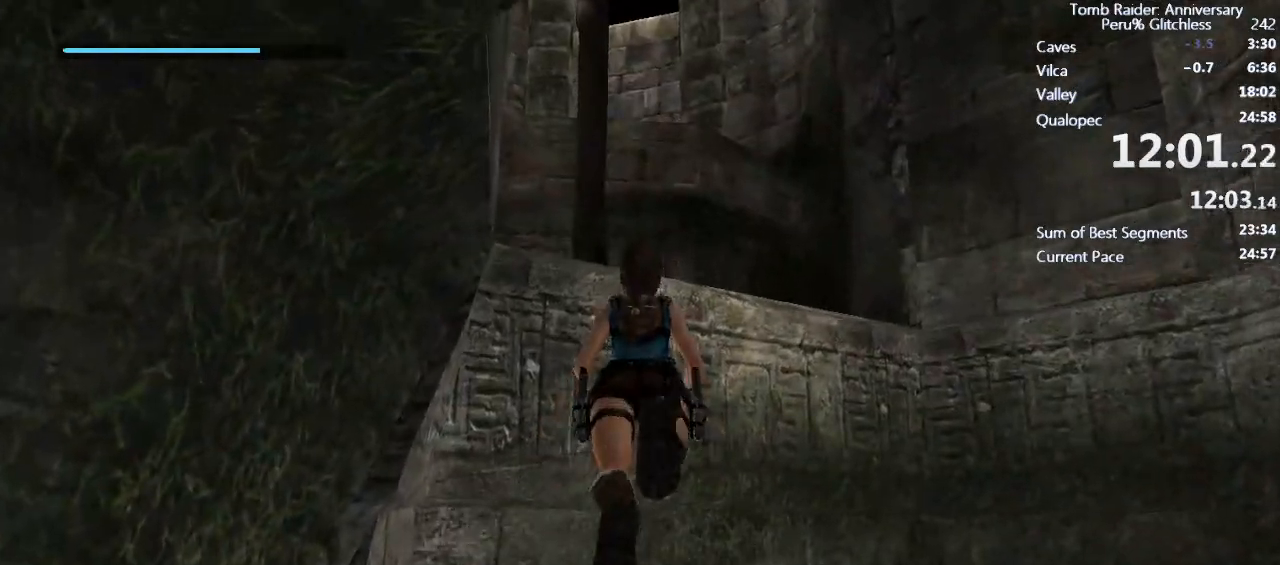
{"keys": ["w"], "mouse": [], "events": [[17, "e", "up"], [117, "e", "down"], [150, "e", "up"], [250, "e", "down"], [300, "e", "up"], [383, "e", "down"], [383, "space", "up"], [433, "e", "up"]]}
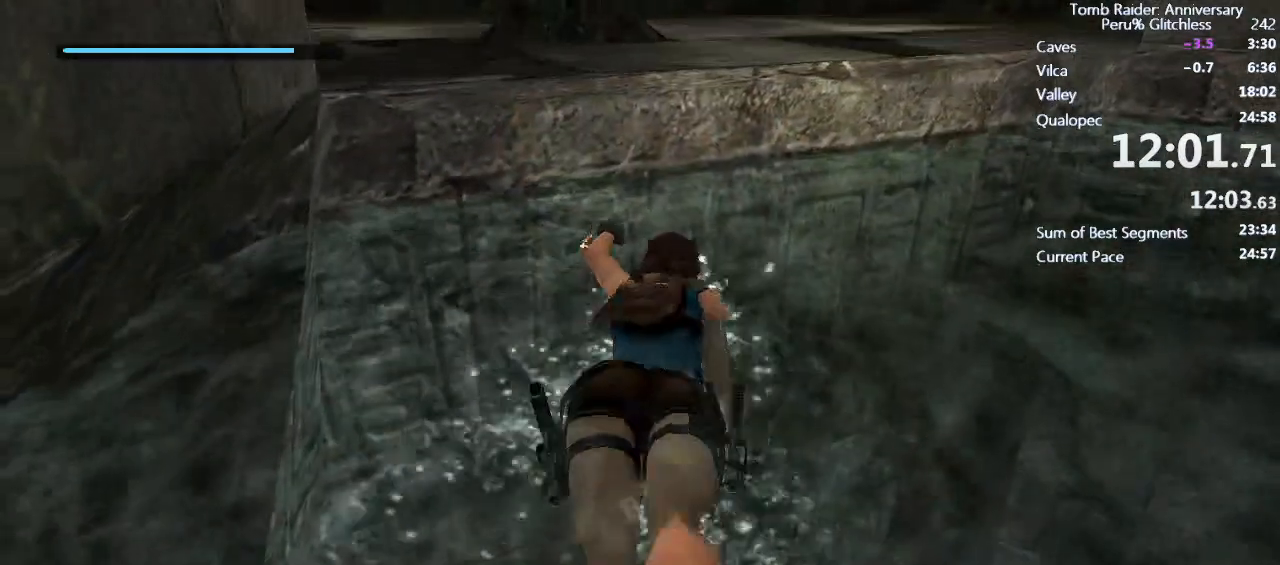
{"keys": ["e", "w"], "mouse": [], "events": [[33, "e", "down"], [83, "e", "up"], [167, "e", "down"], [217, "e", "up"], [317, "e", "down"], [350, "e", "up"], [450, "e", "down"]]}
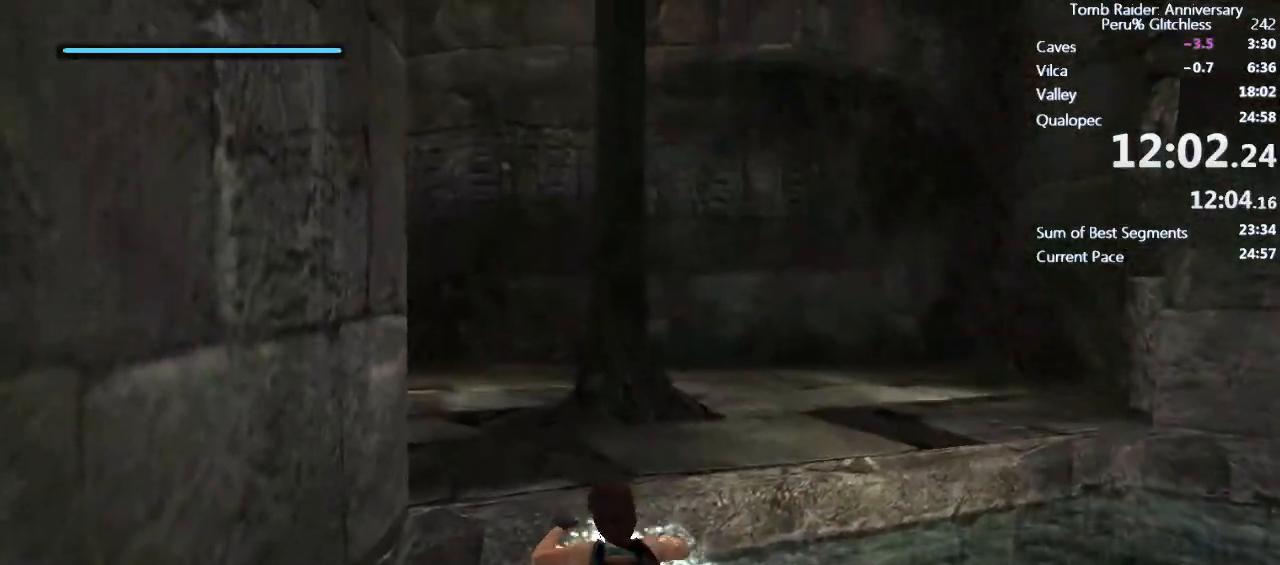
{"keys": ["w"], "mouse": [], "events": [[17, "e", "up"]]}
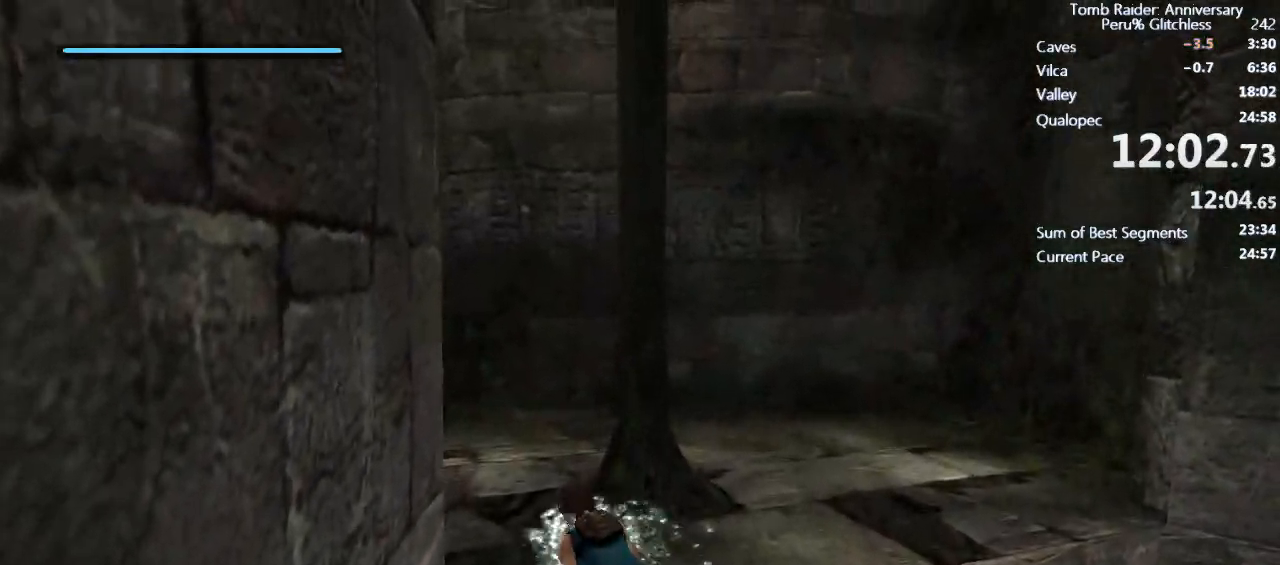
{"keys": ["space", "w"], "mouse": [], "events": [[433, "space", "down"]]}
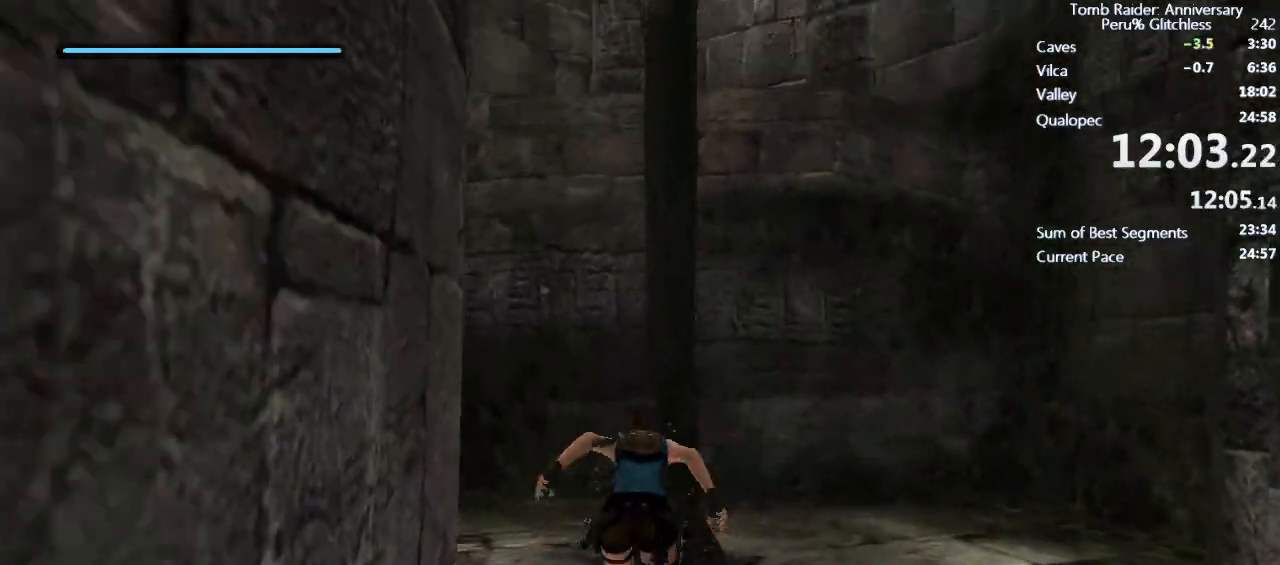
{"keys": ["e", "shift", "w"], "mouse": [], "events": [[33, "shift", "down"], [167, "space", "up"], [217, "e", "down"], [300, "e", "up"], [350, "e", "down"], [400, "e", "up"], [500, "e", "down"]]}
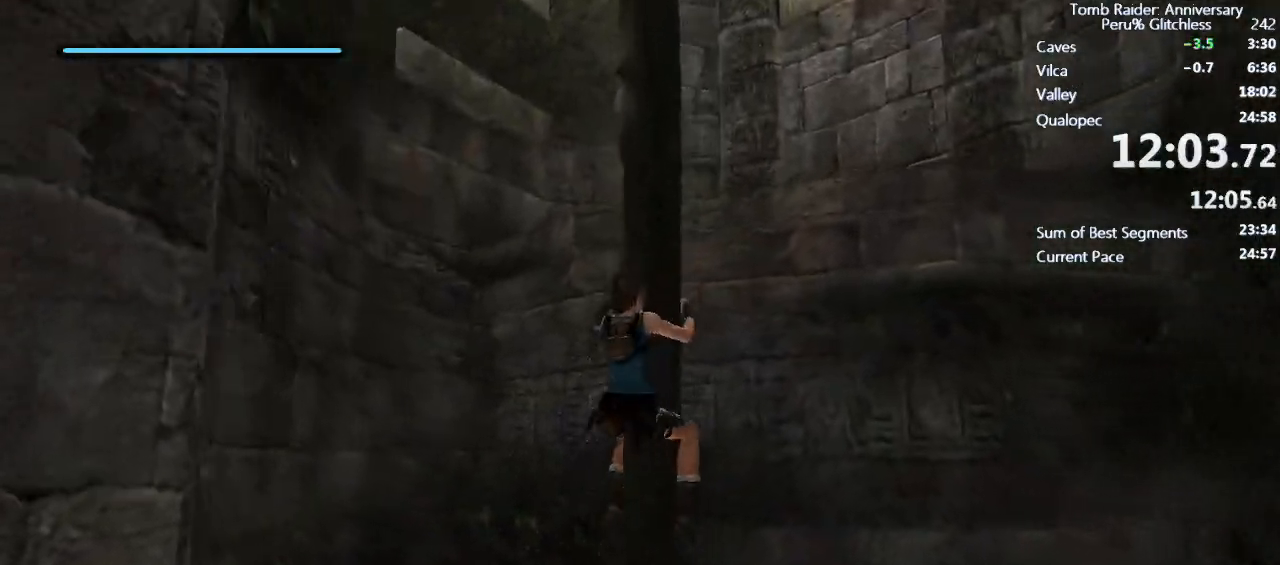
{"keys": ["e", "shift", "w"], "mouse": [], "events": [[50, "e", "up"], [150, "e", "down"], [183, "e", "up"], [283, "e", "down"], [333, "e", "up"], [433, "e", "down"]]}
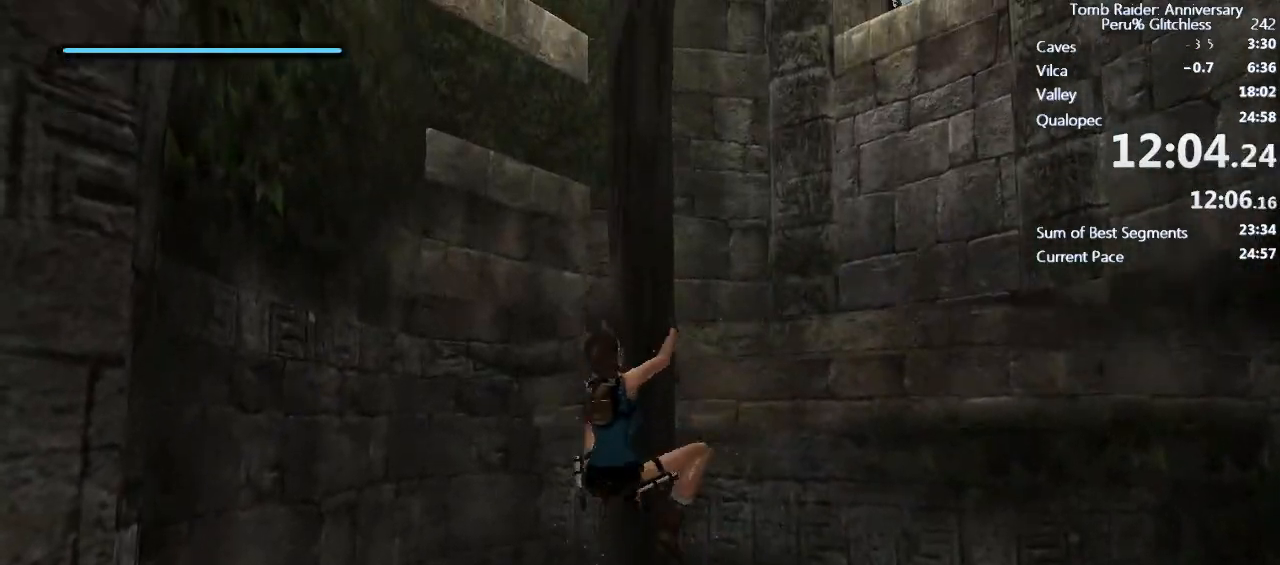
{"keys": ["shift", "w"], "mouse": [], "events": [[17, "e", "up"], [250, "space", "down"], [483, "space", "up"]]}
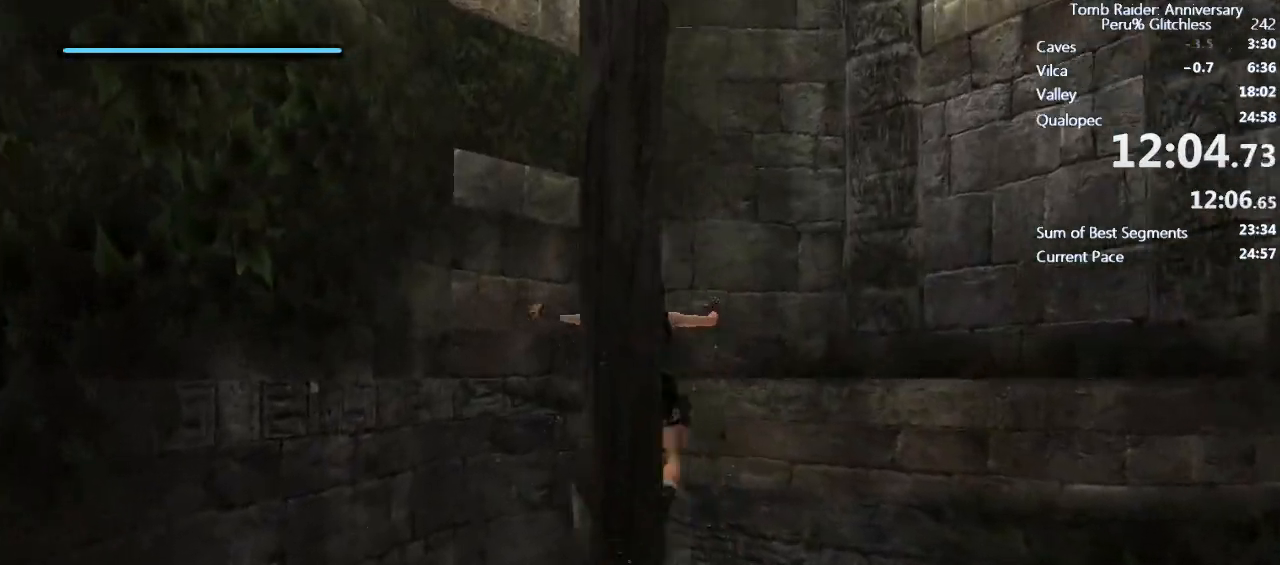
{"keys": ["shift", "w"], "mouse": [], "events": []}
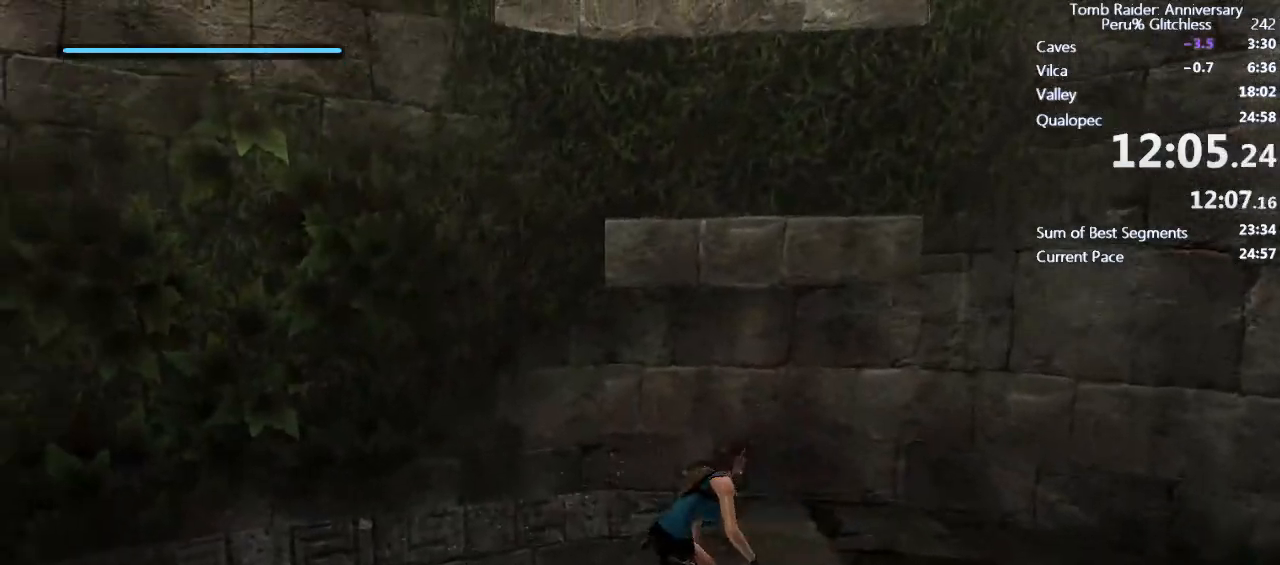
{"keys": ["shift", "space", "w"], "mouse": [], "events": [[283, "space", "down"], [317, "mouse_right", "down"], [417, "mouse_right", "up"]]}
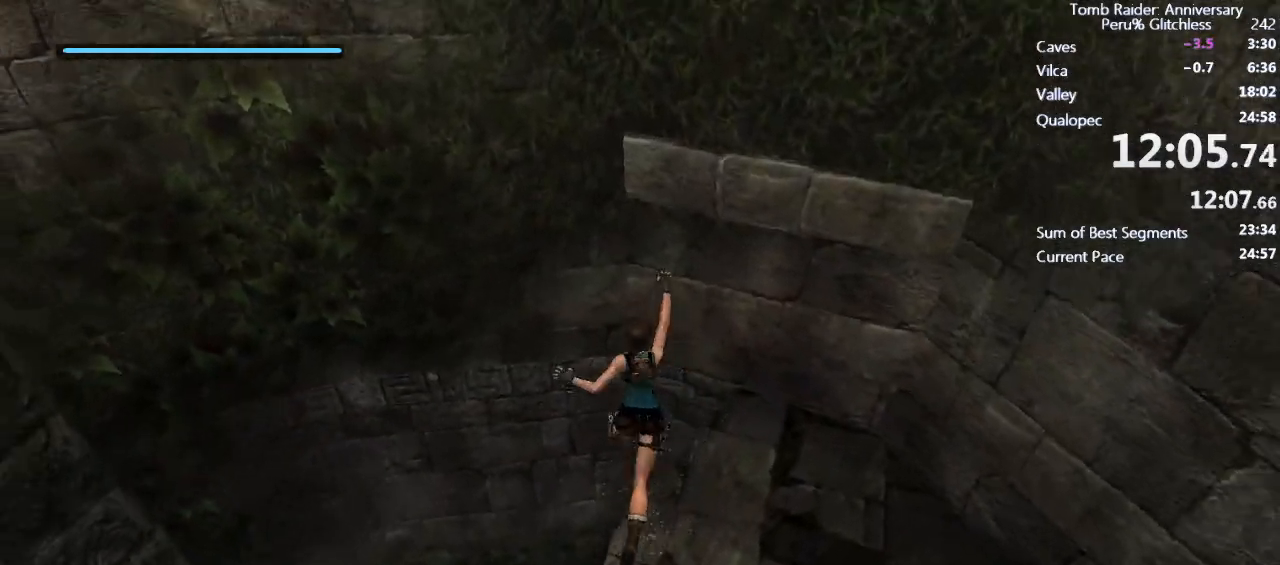
{"keys": ["shift", "space"], "mouse": [], "events": [[17, "space", "up"], [400, "w", "up"], [433, "space", "down"]]}
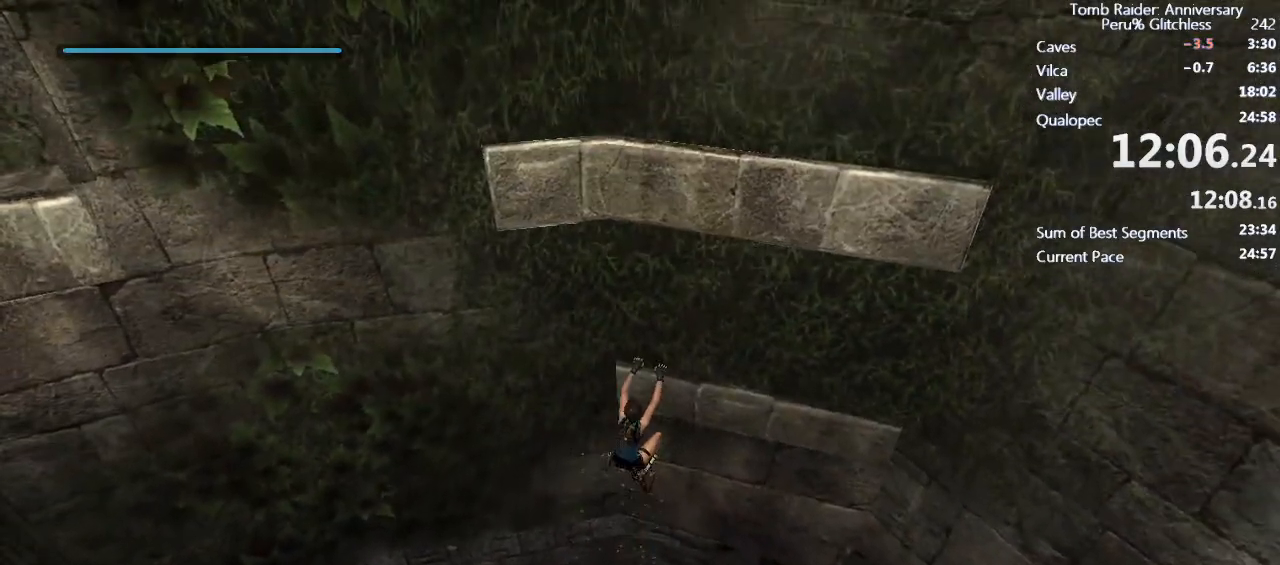
{"keys": ["a", "shift"], "mouse": [], "events": [[33, "space", "up"], [117, "space", "down"], [167, "space", "up"], [267, "space", "down"], [317, "space", "up"], [500, "a", "down"]]}
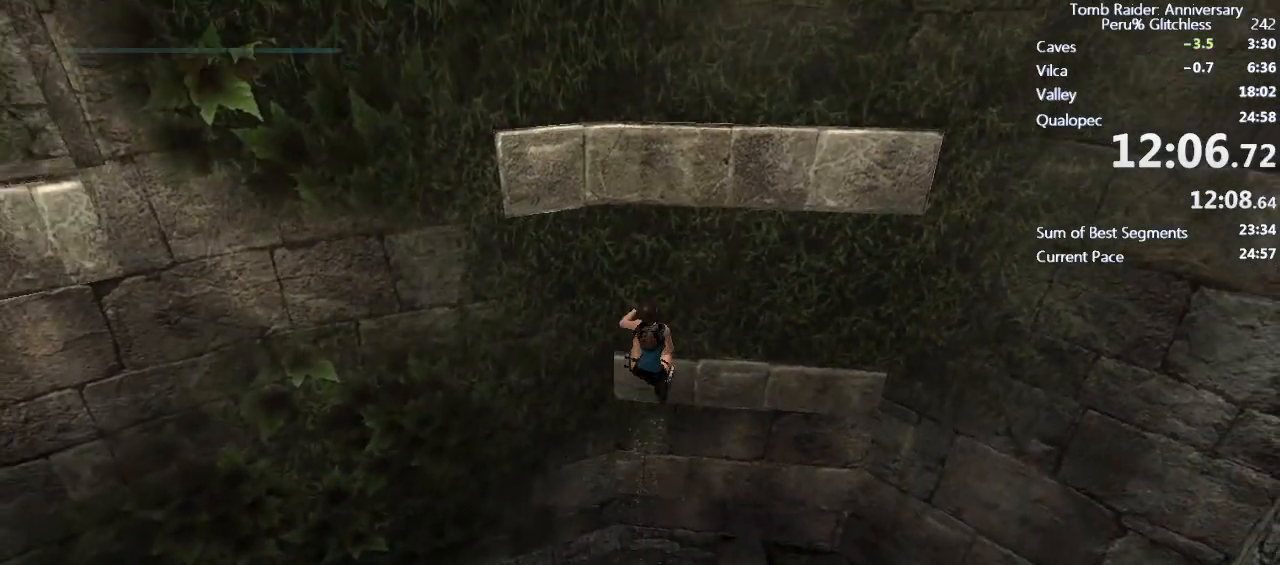
{"keys": ["a", "shift"], "mouse": [], "events": [[150, "e", "down"], [183, "e", "up"], [283, "e", "down"], [333, "e", "up"], [417, "e", "down"], [467, "e", "up"]]}